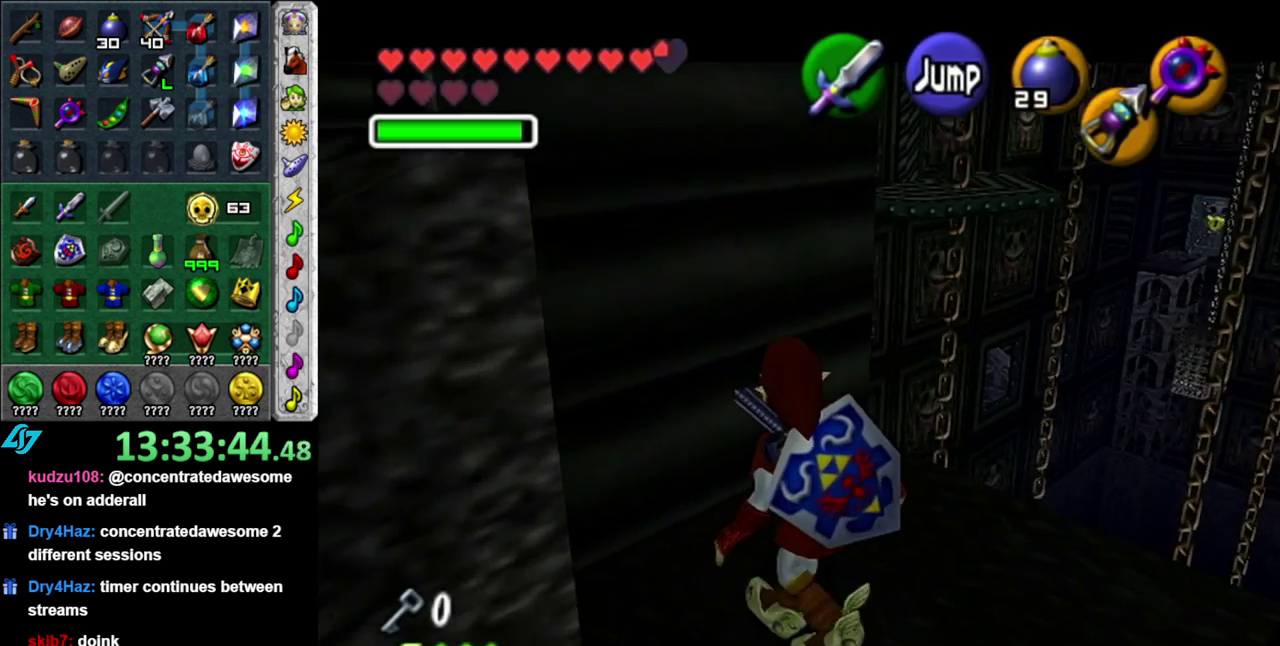
Gameplay with a controller (Nintendo layout); each line is a JSON object with the inputs held at the frame after it. "events" lists button and stick changes between this image and that frame as [ms after this image, input, new state], when the widget could be followed in between. This overlay highlights the sticks when they move; stick clicks (L3 R3) are not distinguishable. Not read: L3 R2 R3 Y.
{"buttons": [], "left_stick": "up", "right_stick": "center", "events": [[83, "L1", "up"], [333, "left_stick", "up"]]}
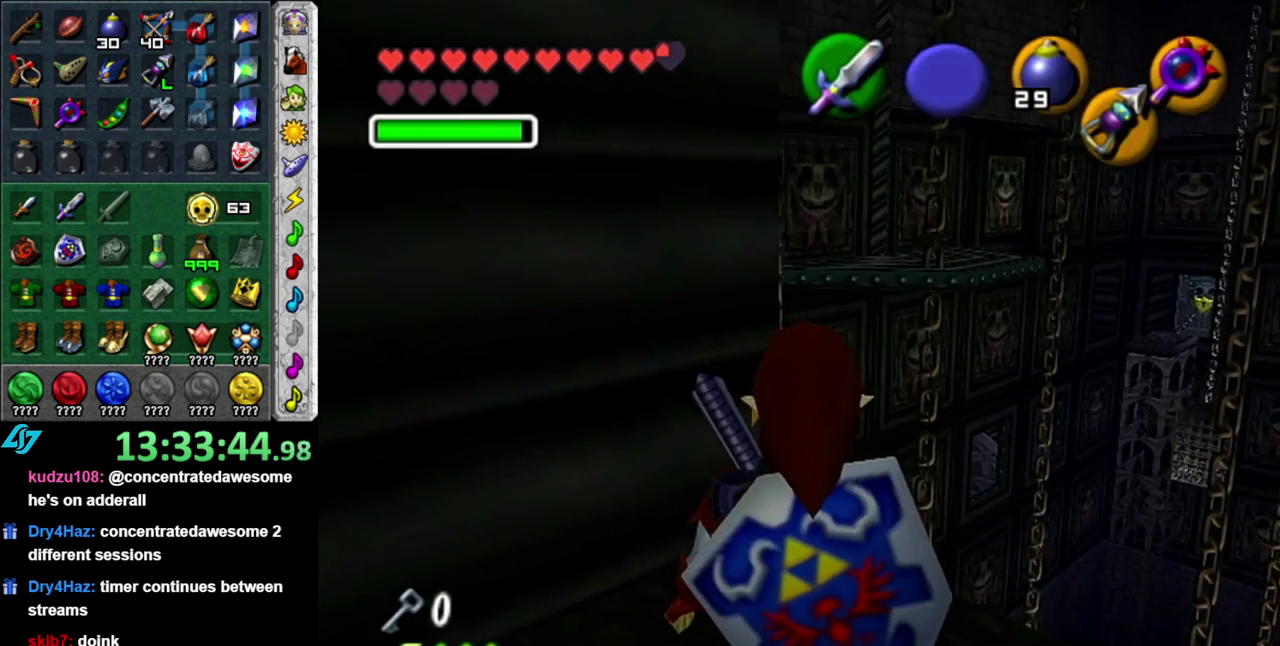
{"buttons": ["A"], "left_stick": "up", "right_stick": "center", "events": [[450, "A", "down"]]}
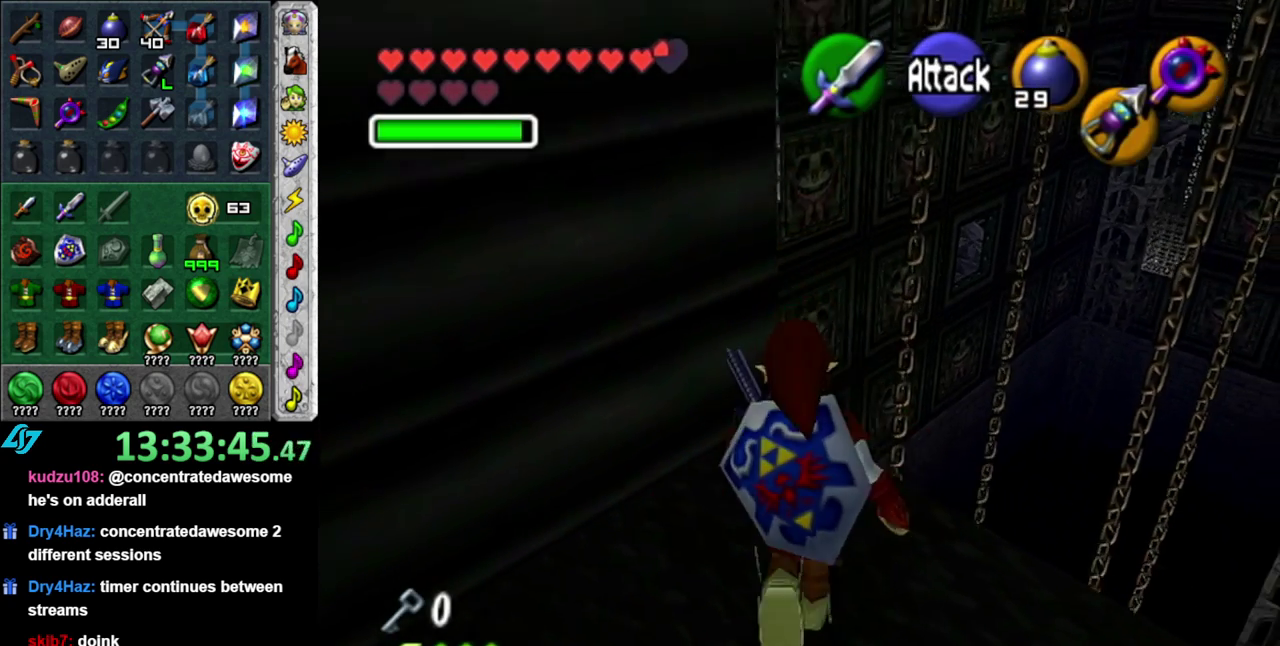
{"buttons": [], "left_stick": "up", "right_stick": "center", "events": [[367, "A", "up"]]}
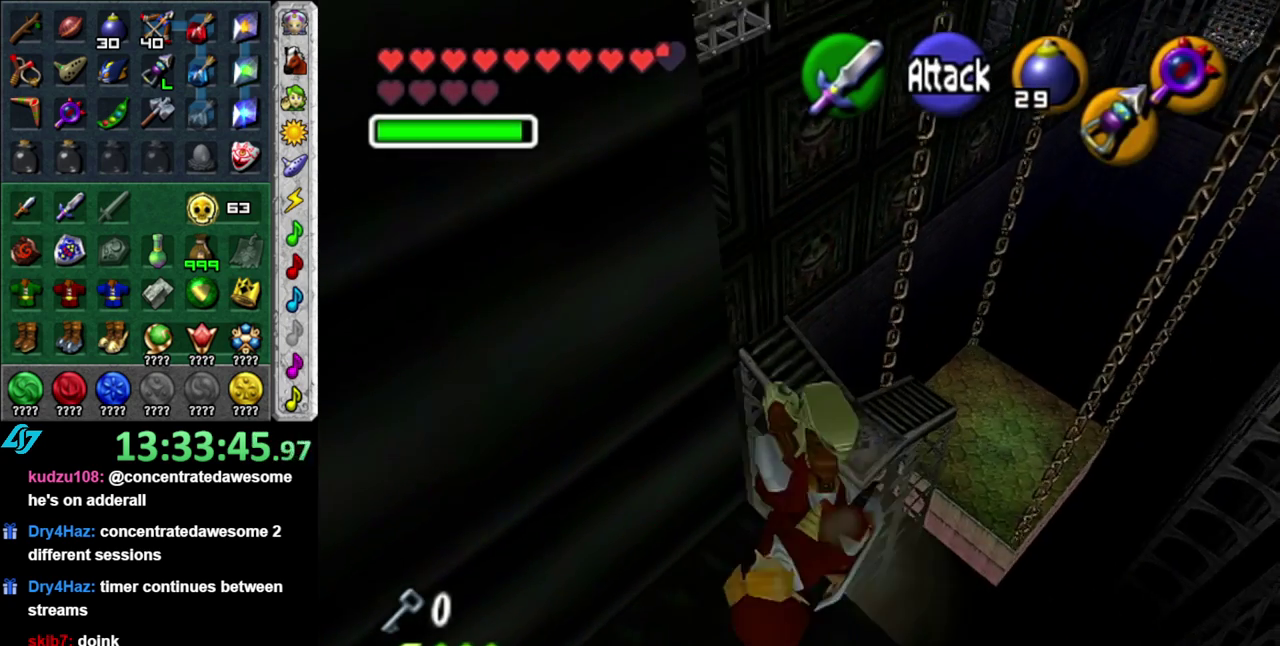
{"buttons": [], "left_stick": "up", "right_stick": "center", "events": []}
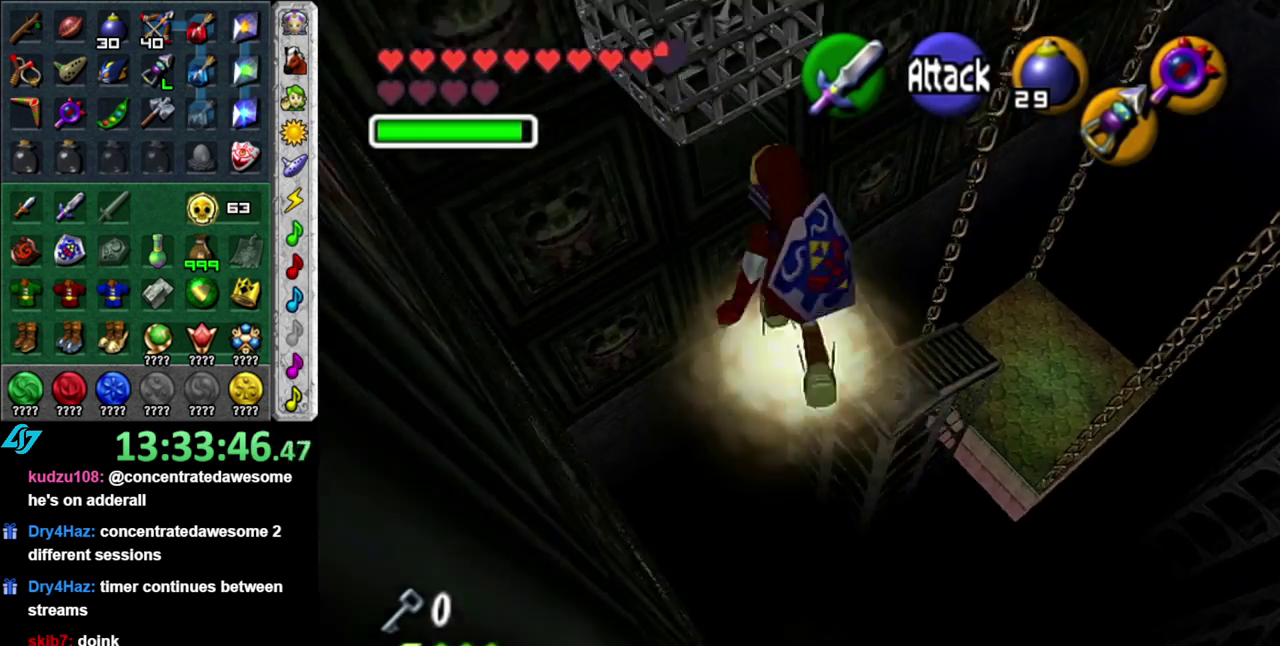
{"buttons": [], "left_stick": "up", "right_stick": "center", "events": []}
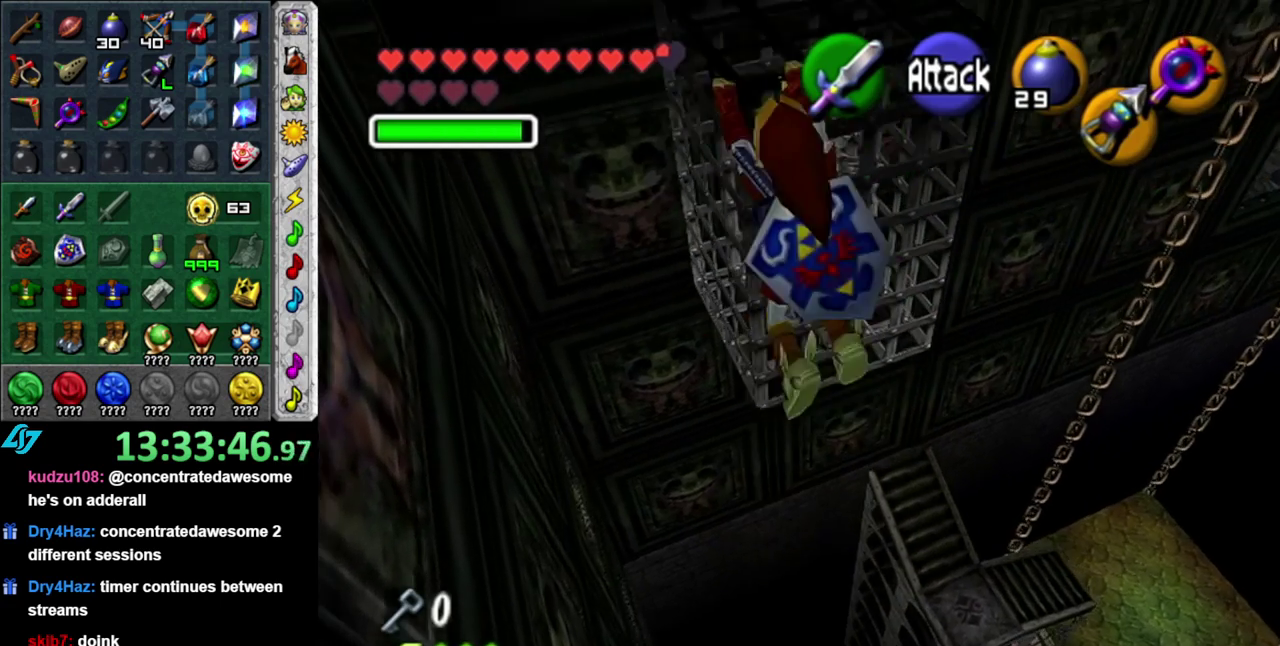
{"buttons": [], "left_stick": "up", "right_stick": "center", "events": [[17, "L1", "down"], [333, "L1", "up"]]}
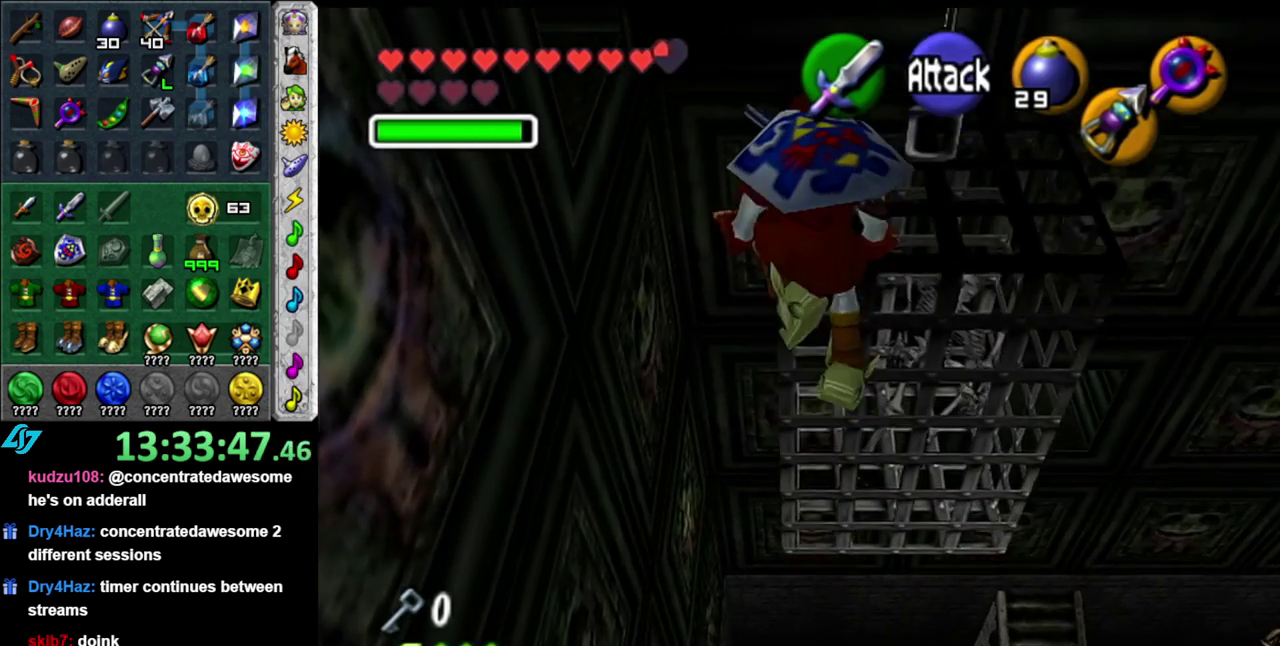
{"buttons": [], "left_stick": "up-right", "right_stick": "center", "events": [[83, "left_stick", "center"], [300, "left_stick", "right"], [450, "left_stick", "up-right"]]}
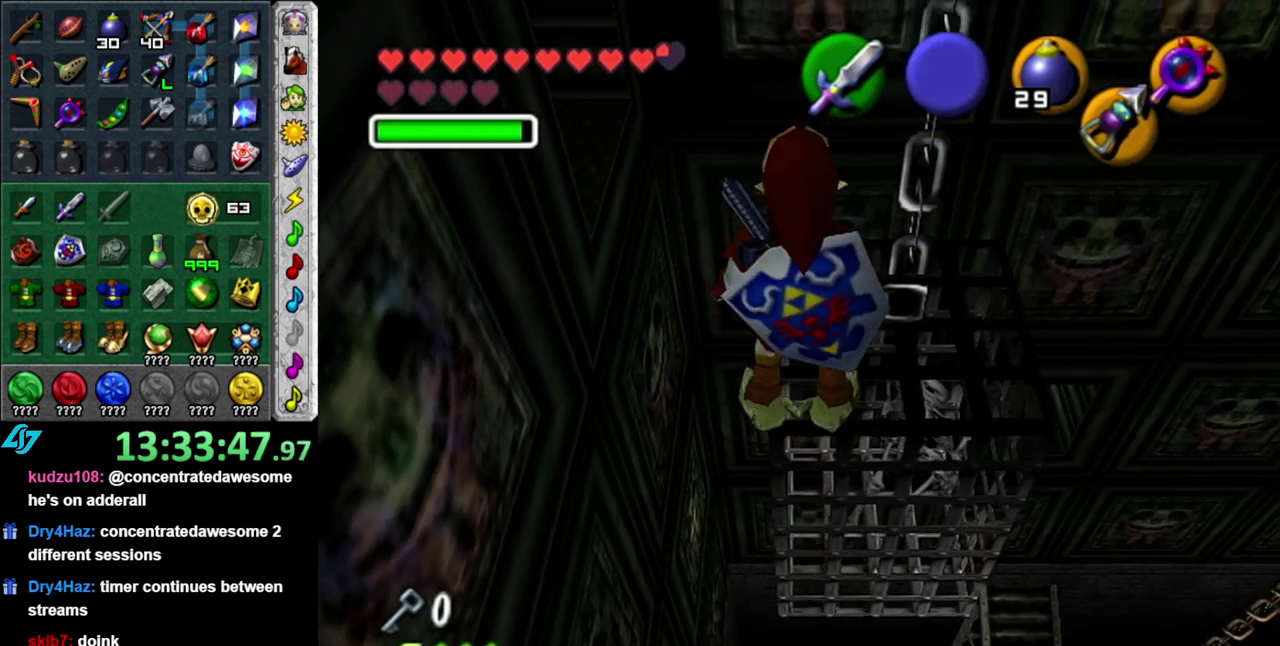
{"buttons": [], "left_stick": "up-left", "right_stick": "center", "events": [[200, "left_stick", "up"], [367, "left_stick", "up-left"]]}
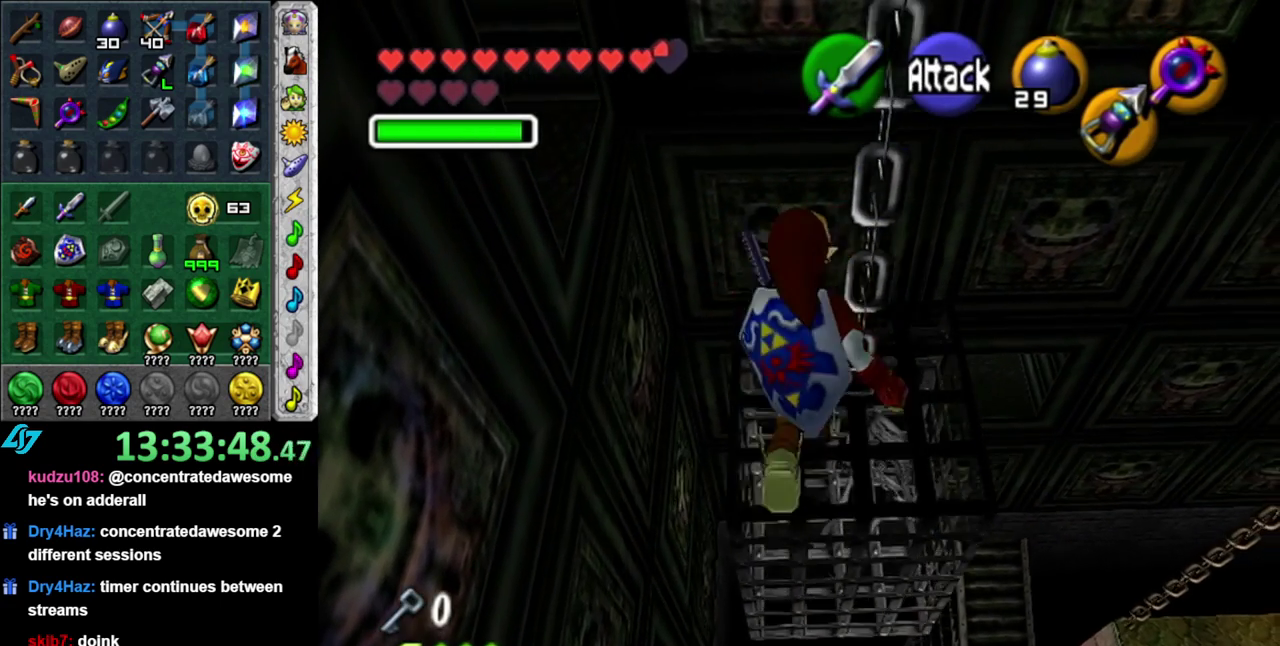
{"buttons": [], "left_stick": "up", "right_stick": "center", "events": [[50, "A", "down"], [267, "A", "up"], [333, "left_stick", "up"]]}
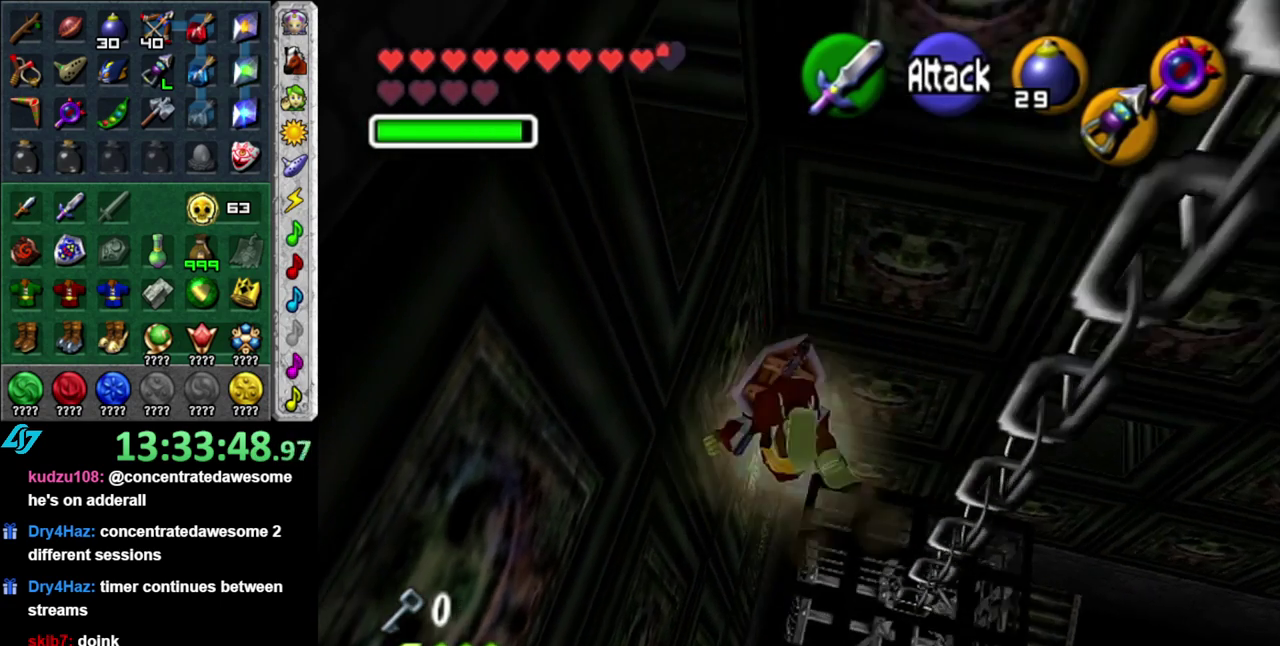
{"buttons": [], "left_stick": "up", "right_stick": "center", "events": []}
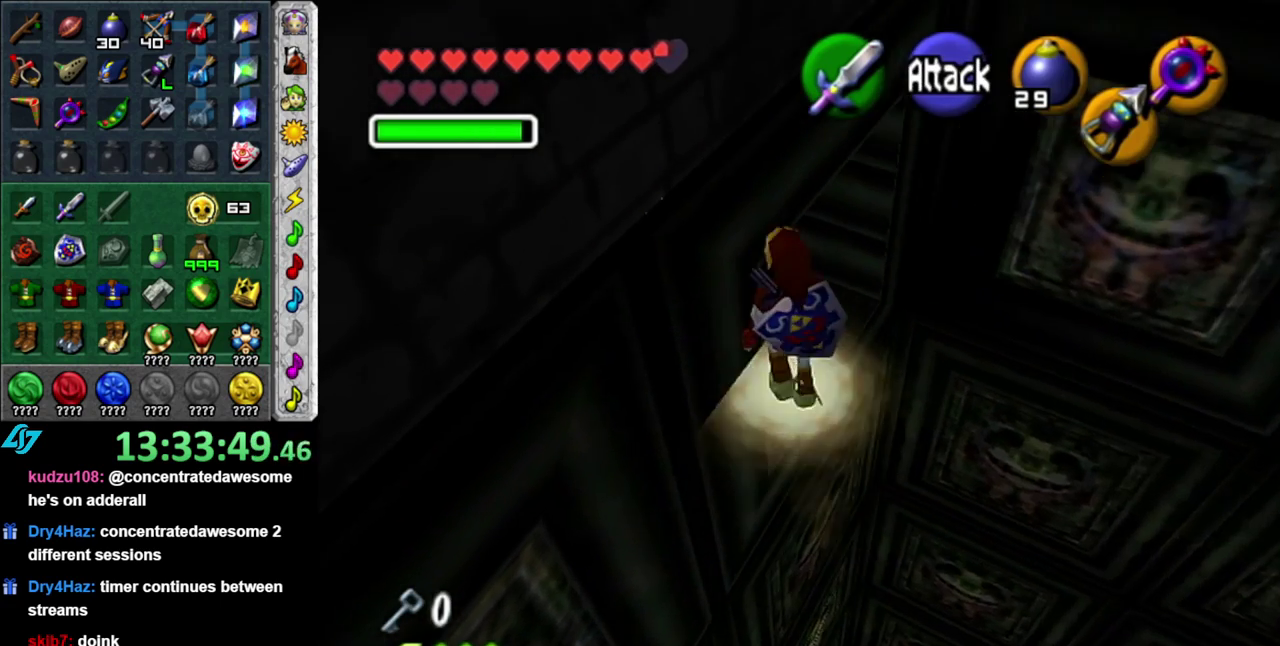
{"buttons": [], "left_stick": "up", "right_stick": "center", "events": [[17, "DPAD_LEFT", "down"], [150, "DPAD_LEFT", "up"]]}
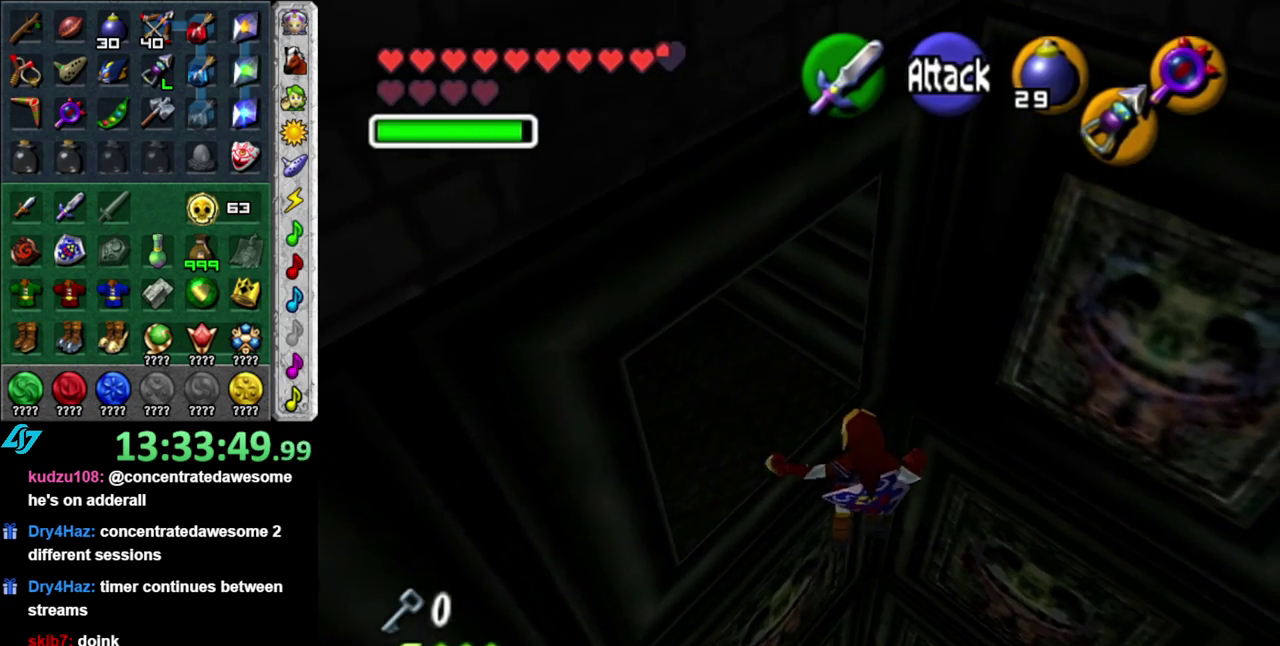
{"buttons": [], "left_stick": "up", "right_stick": "center", "events": [[333, "DPAD_LEFT", "down"], [483, "DPAD_LEFT", "up"]]}
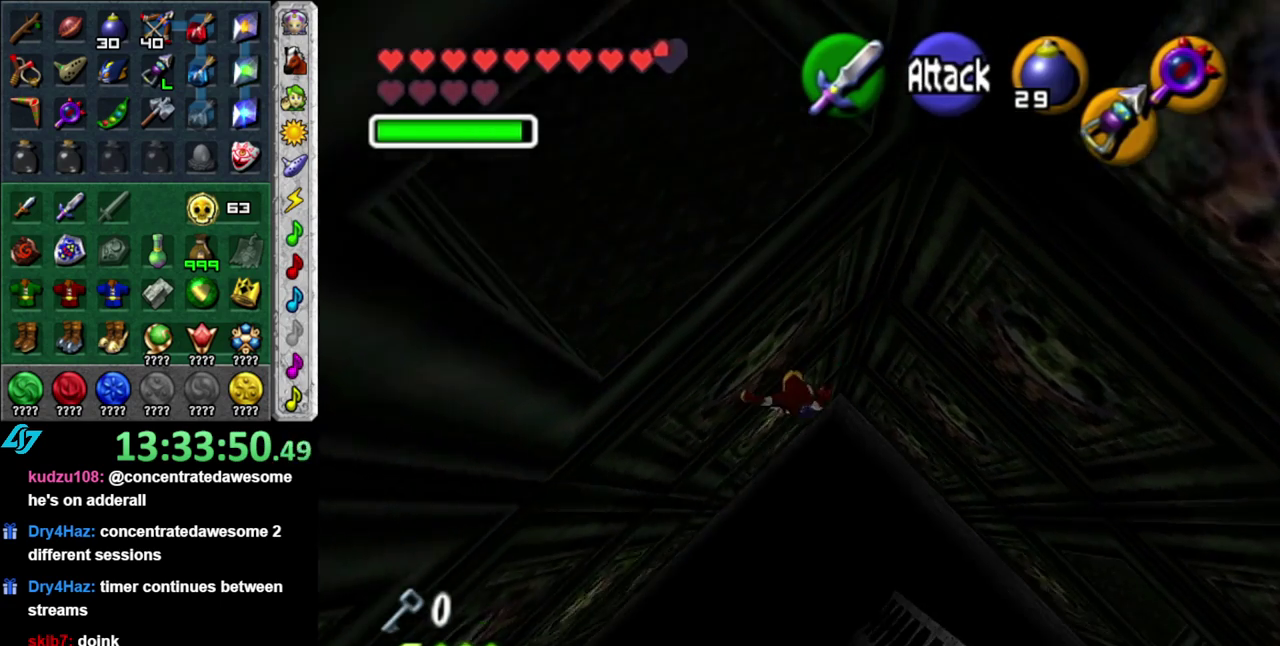
{"buttons": [], "left_stick": "up", "right_stick": "center", "events": []}
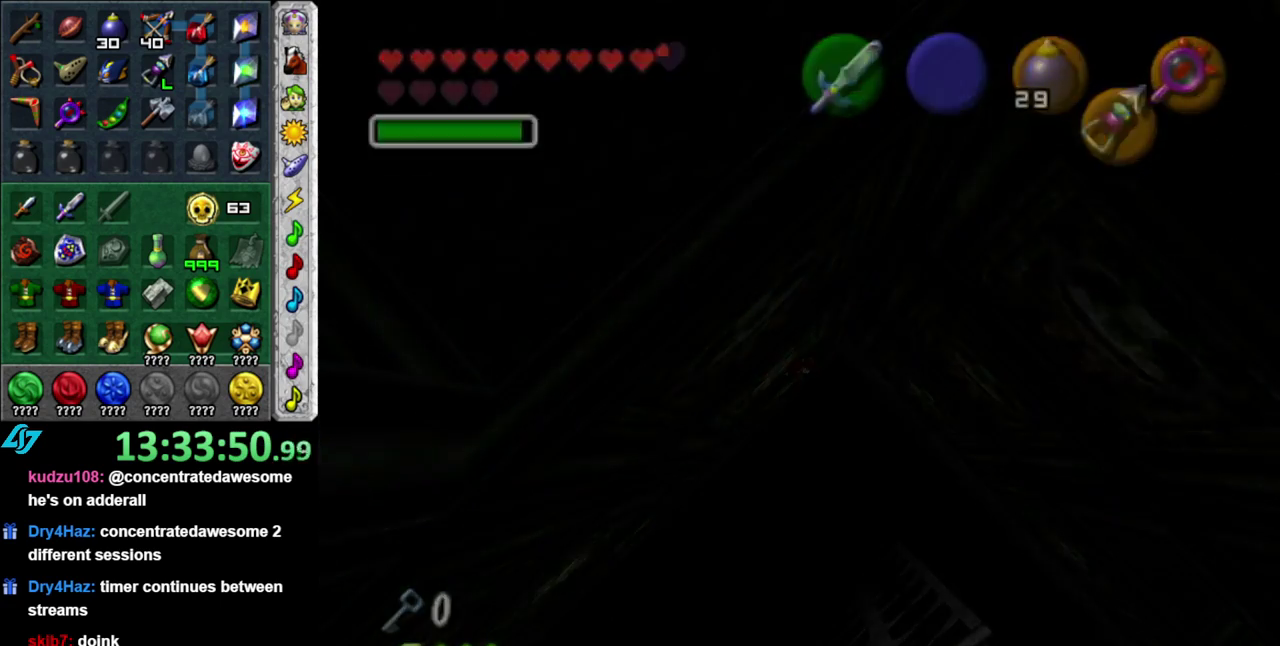
{"buttons": [], "left_stick": "center", "right_stick": "center", "events": [[217, "left_stick", "center"]]}
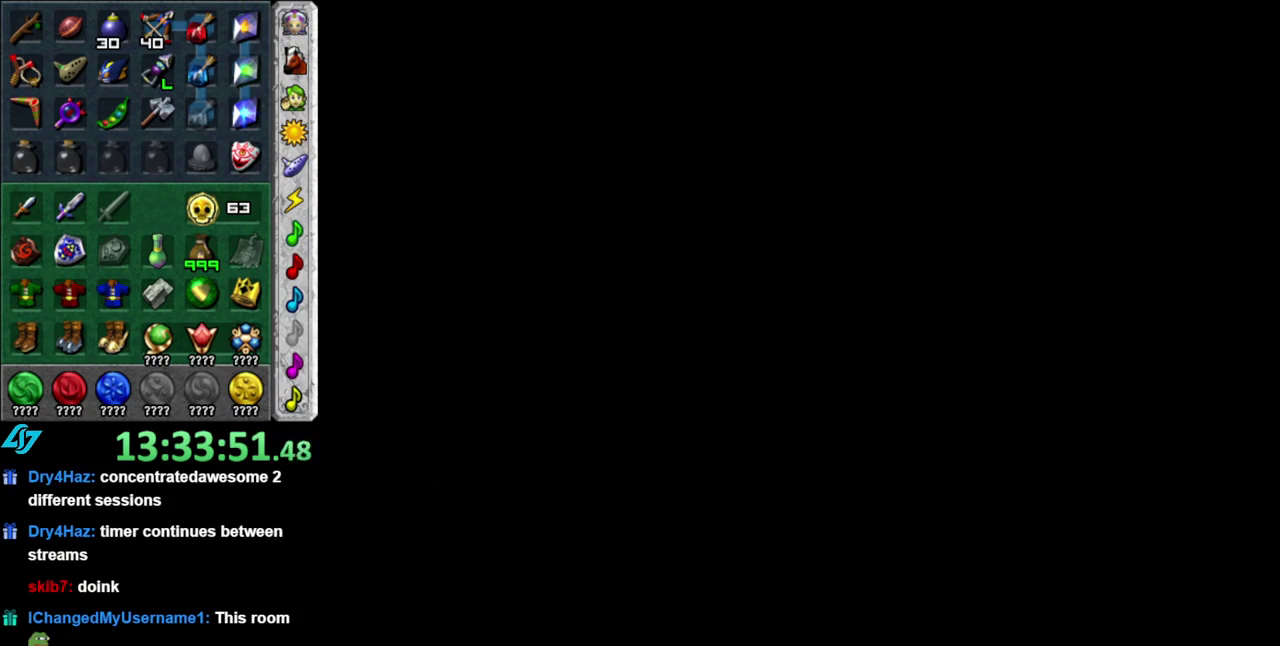
{"buttons": [], "left_stick": "center", "right_stick": "center", "events": []}
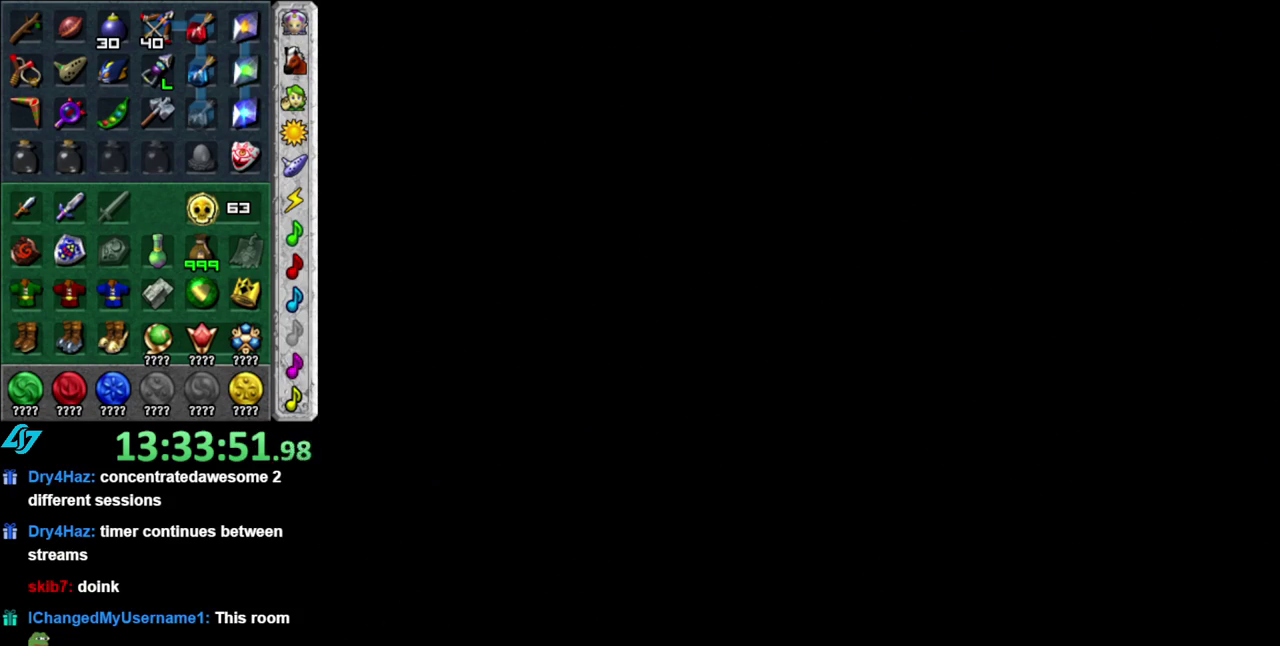
{"buttons": [], "left_stick": "up", "right_stick": "center", "events": [[217, "left_stick", "up"]]}
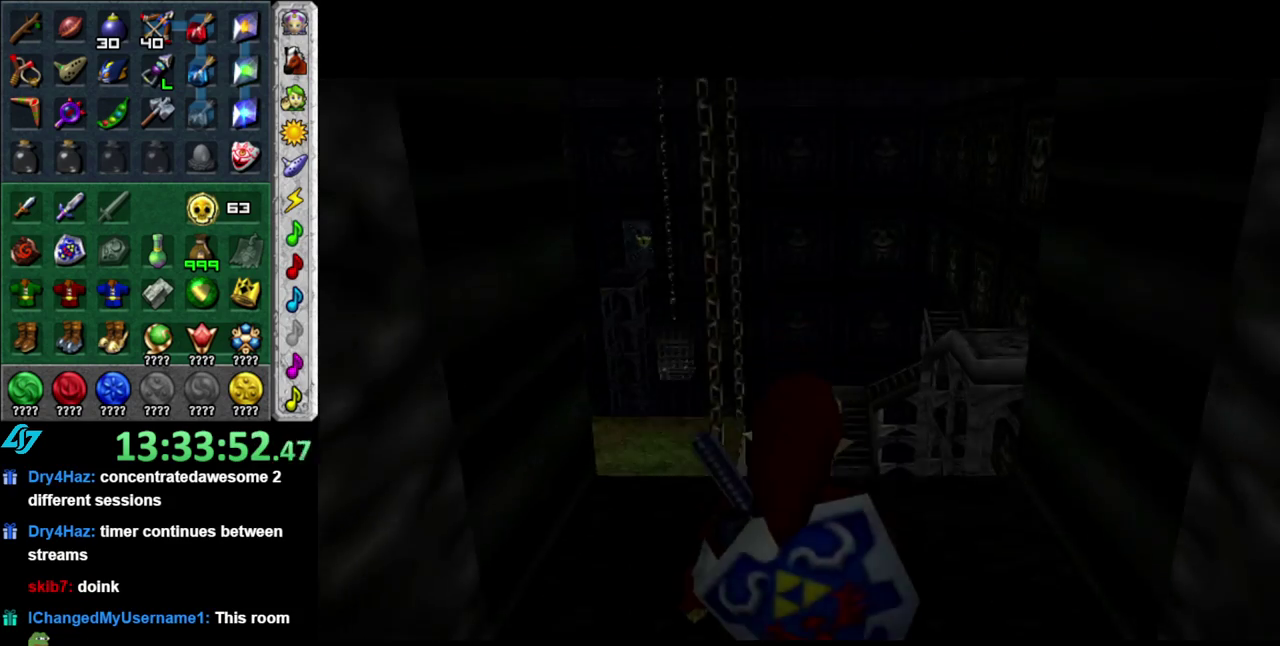
{"buttons": [], "left_stick": "up", "right_stick": "center", "events": []}
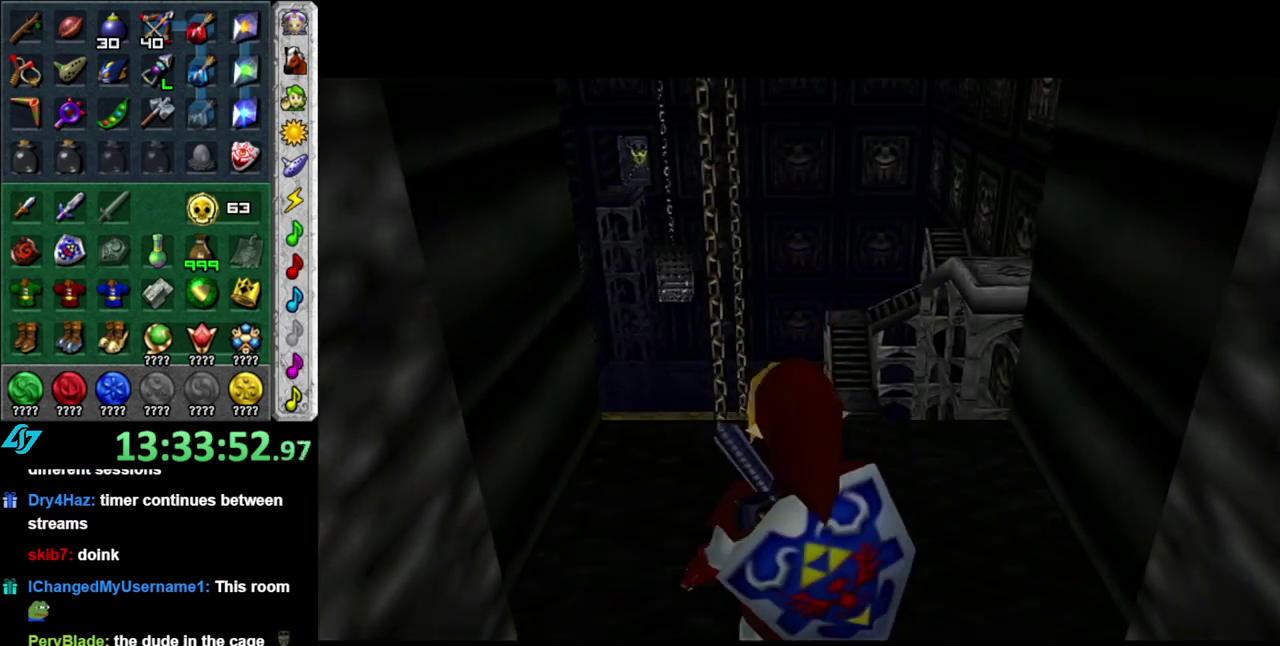
{"buttons": ["A"], "left_stick": "up-left", "right_stick": "center", "events": [[17, "DPAD_RIGHT", "down"], [150, "DPAD_RIGHT", "up"], [400, "A", "down"], [400, "left_stick", "up-left"]]}
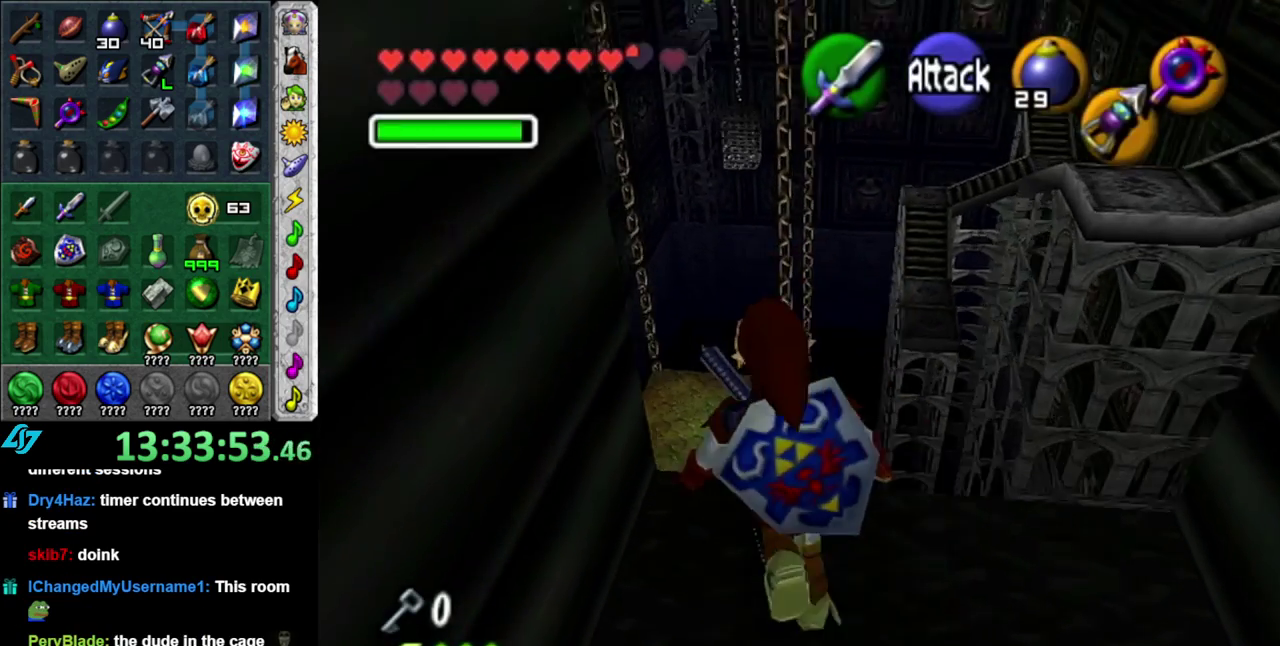
{"buttons": [], "left_stick": "up-left", "right_stick": "center", "events": [[150, "A", "up"]]}
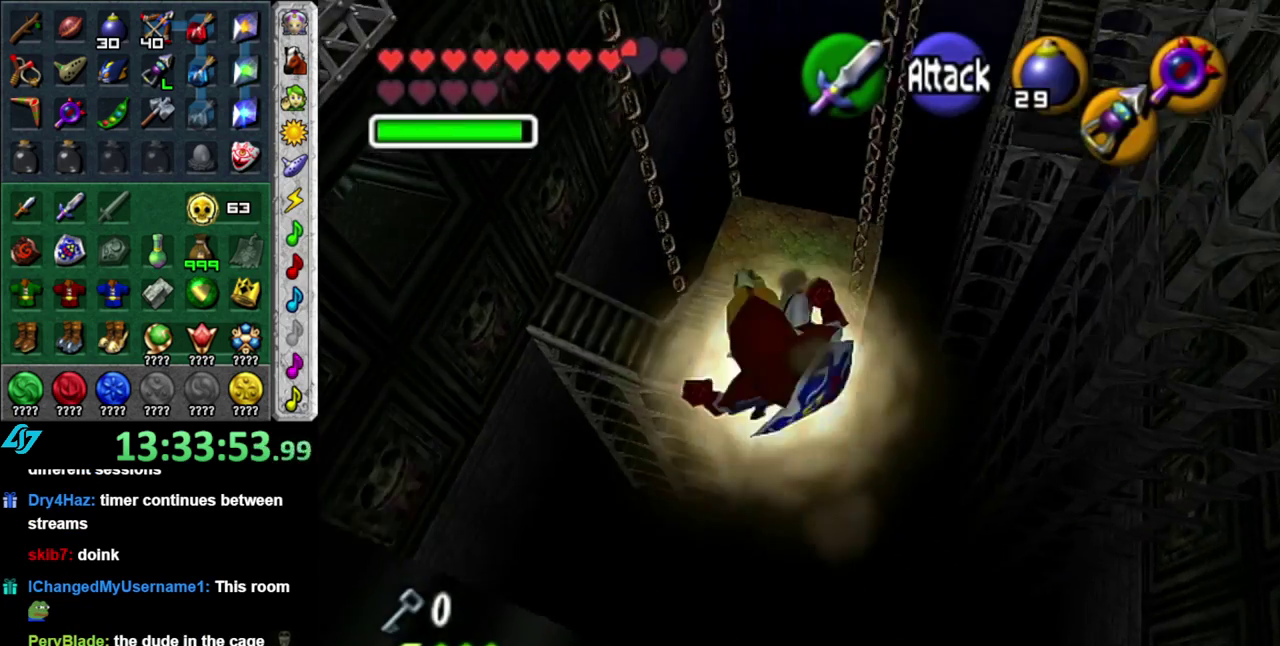
{"buttons": [], "left_stick": "up-left", "right_stick": "center", "events": [[150, "left_stick", "left"], [233, "left_stick", "up-left"]]}
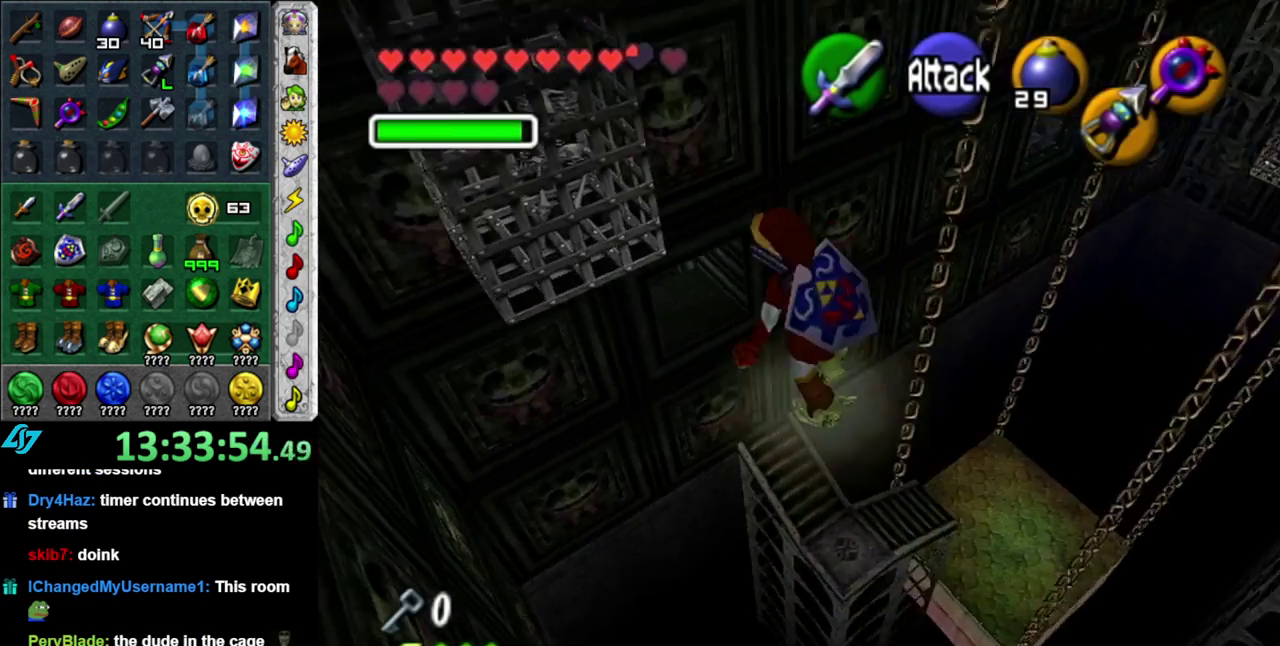
{"buttons": [], "left_stick": "up", "right_stick": "center", "events": [[333, "left_stick", "up"]]}
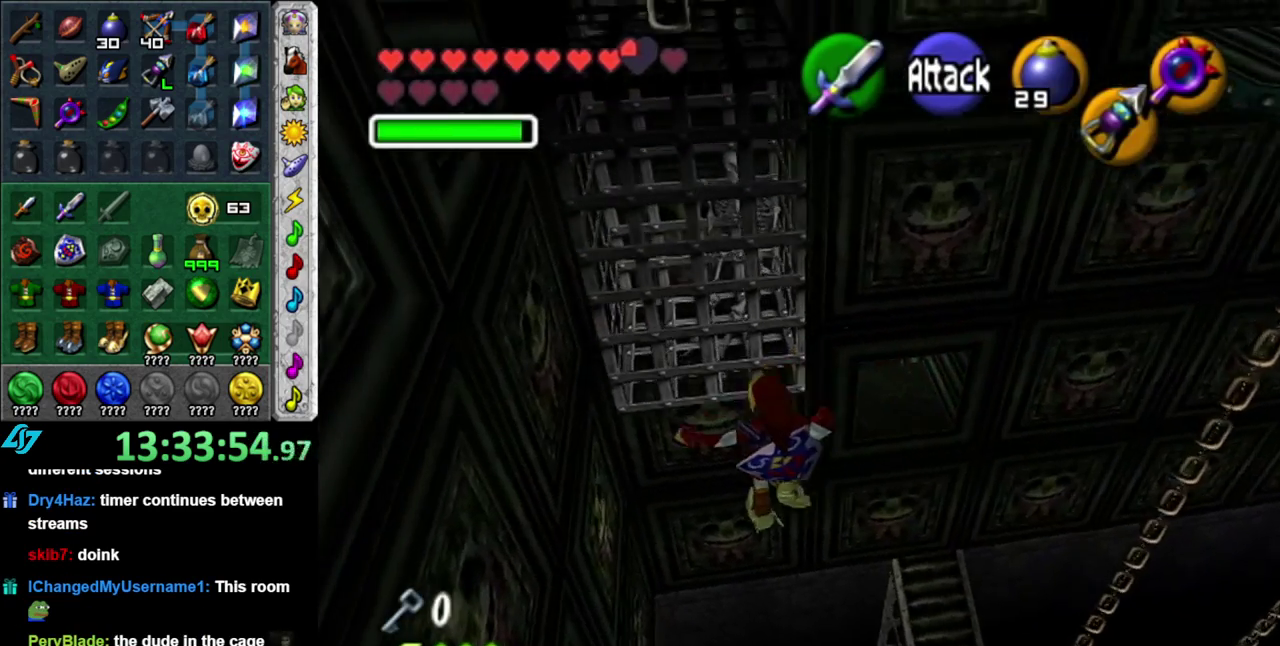
{"buttons": [], "left_stick": "center", "right_stick": "center", "events": [[467, "left_stick", "center"]]}
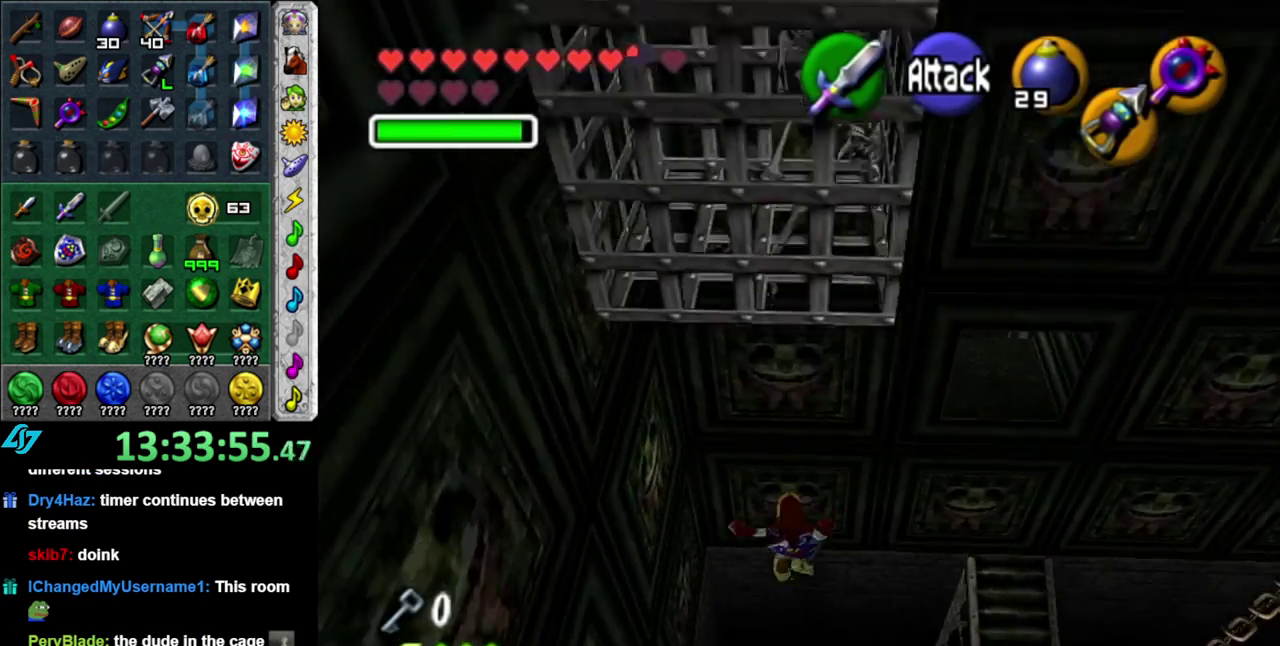
{"buttons": [], "left_stick": "center", "right_stick": "center", "events": []}
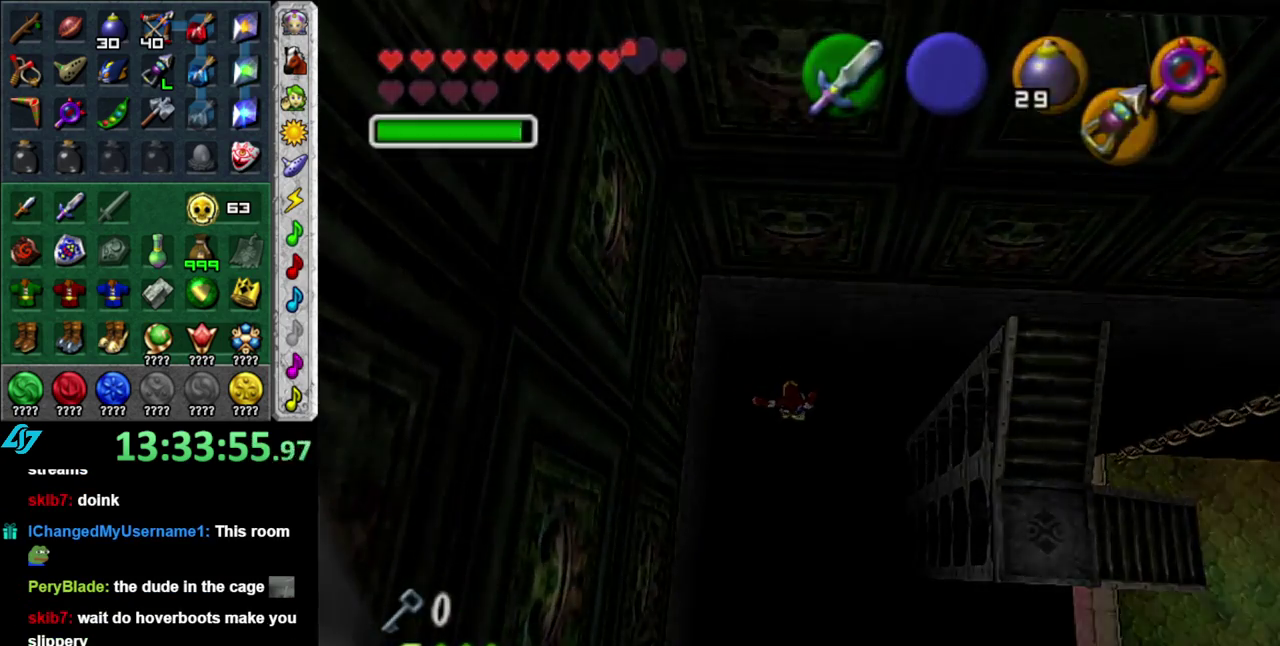
{"buttons": [], "left_stick": "up", "right_stick": "center", "events": [[450, "left_stick", "up"]]}
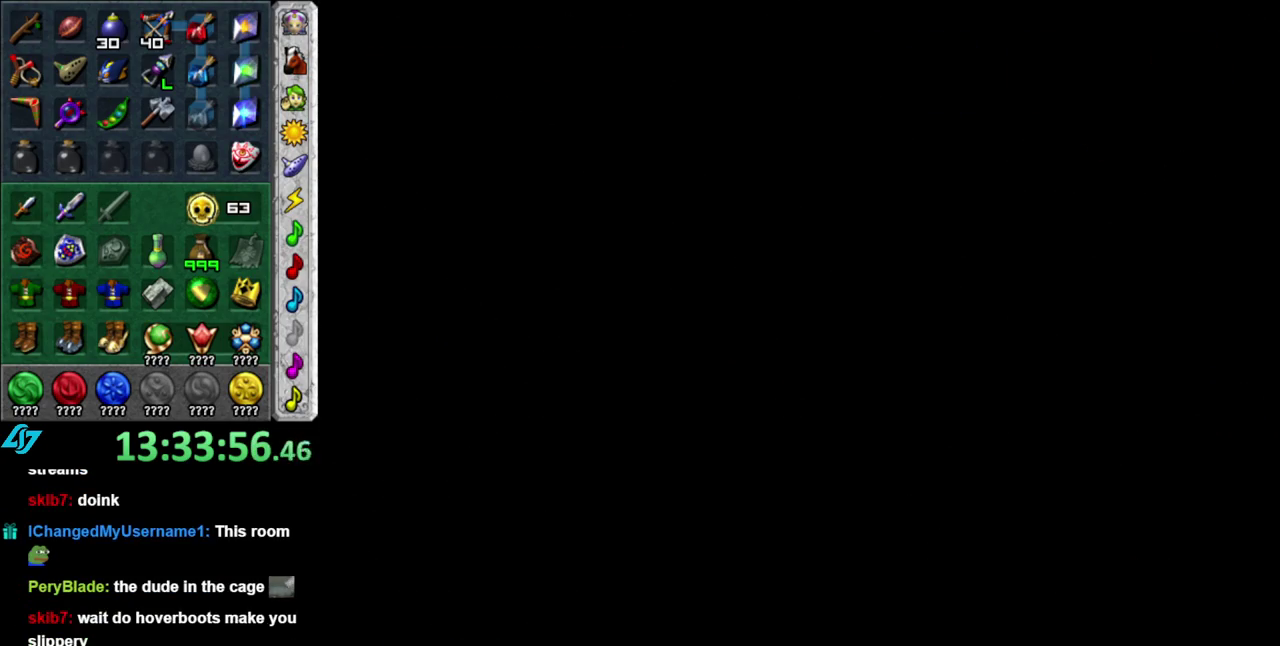
{"buttons": [], "left_stick": "up", "right_stick": "center", "events": []}
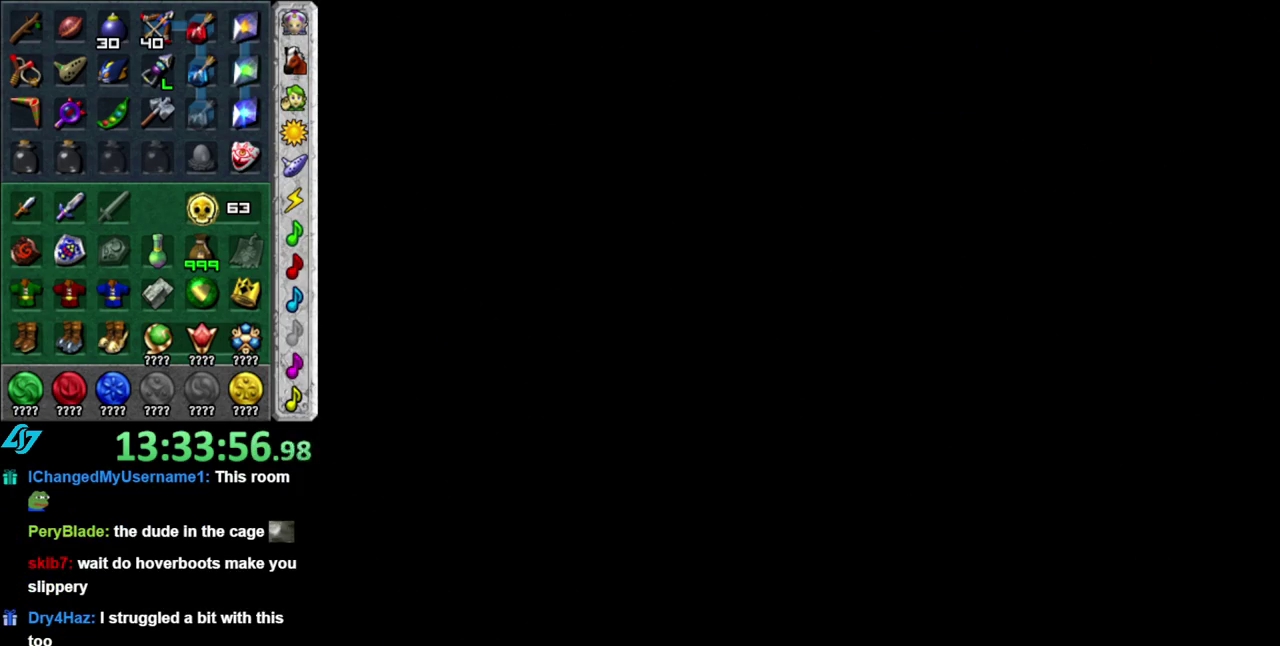
{"buttons": [], "left_stick": "up", "right_stick": "center", "events": []}
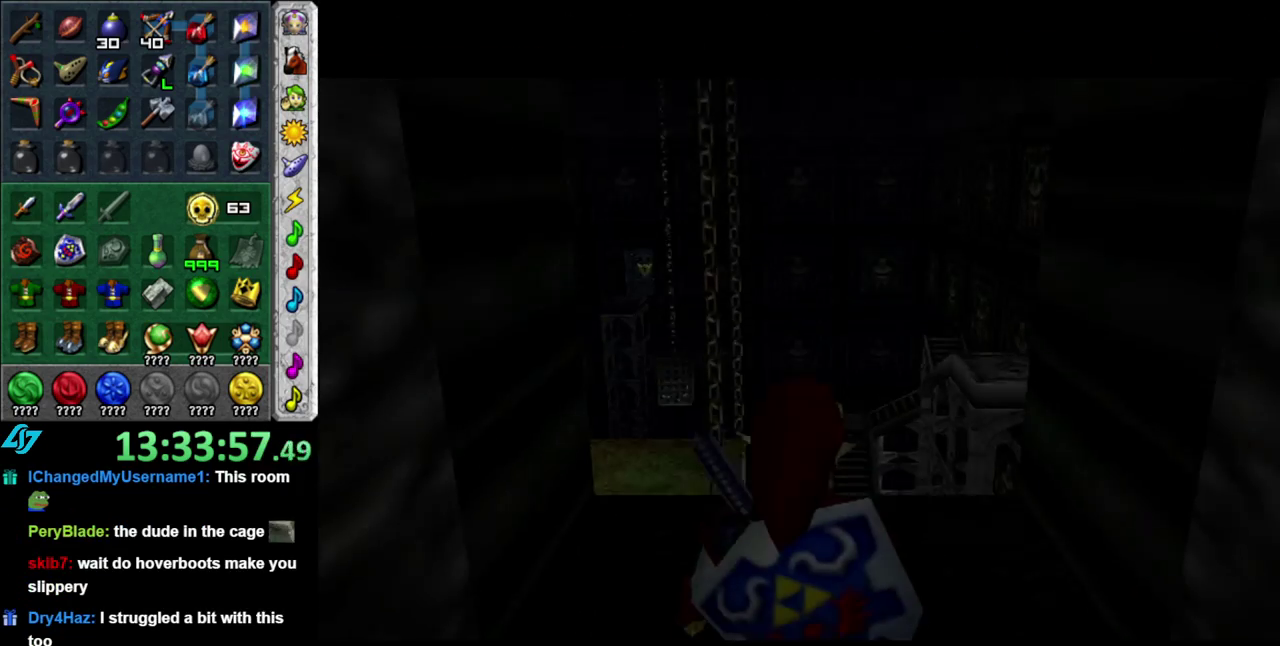
{"buttons": [], "left_stick": "up", "right_stick": "center", "events": []}
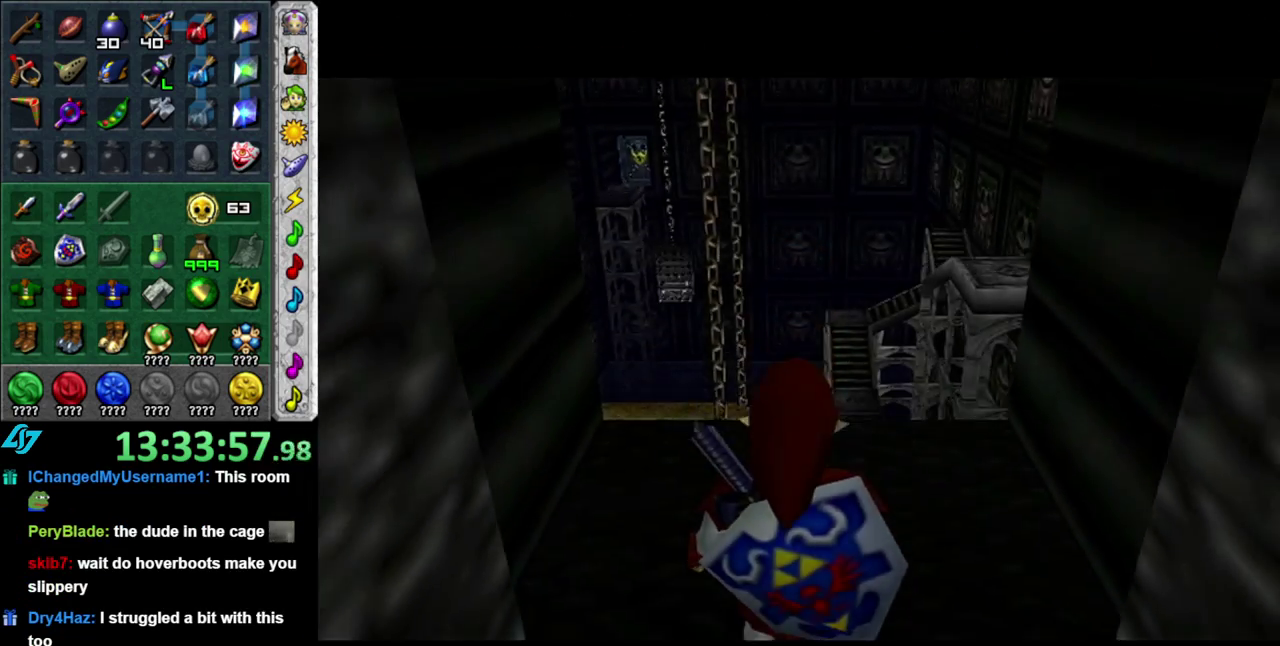
{"buttons": [], "left_stick": "up-left", "right_stick": "center", "events": [[450, "left_stick", "up-left"]]}
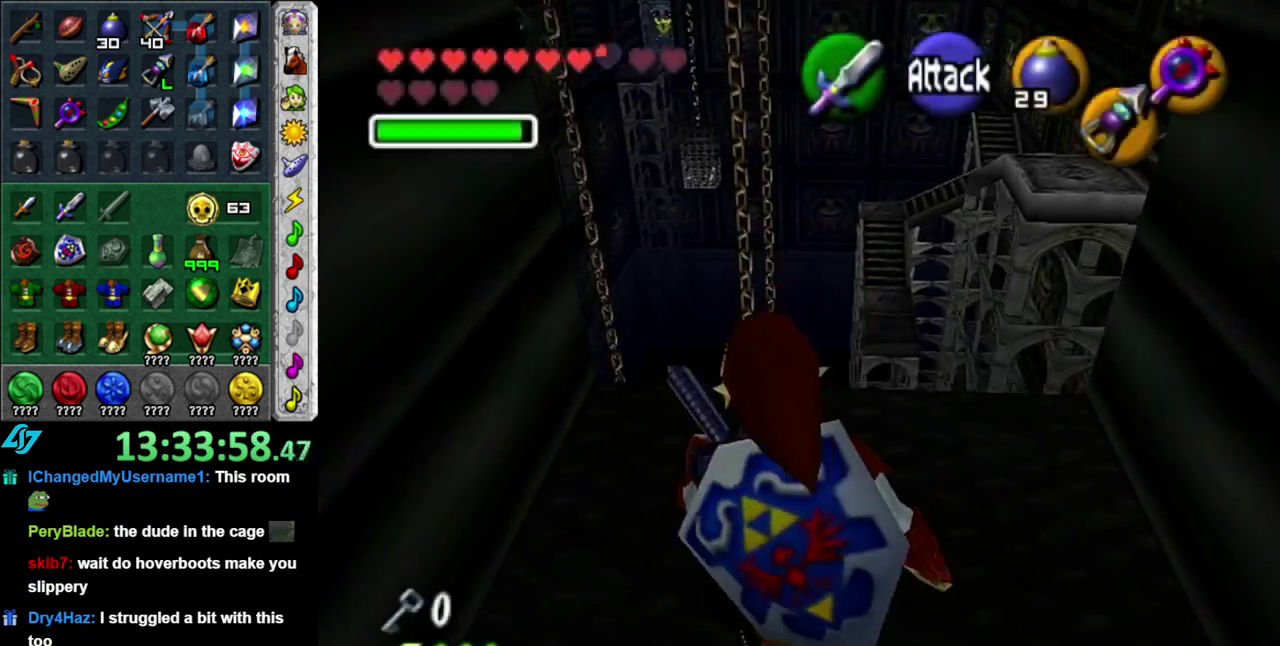
{"buttons": [], "left_stick": "up-left", "right_stick": "center", "events": [[83, "A", "down"], [400, "A", "up"]]}
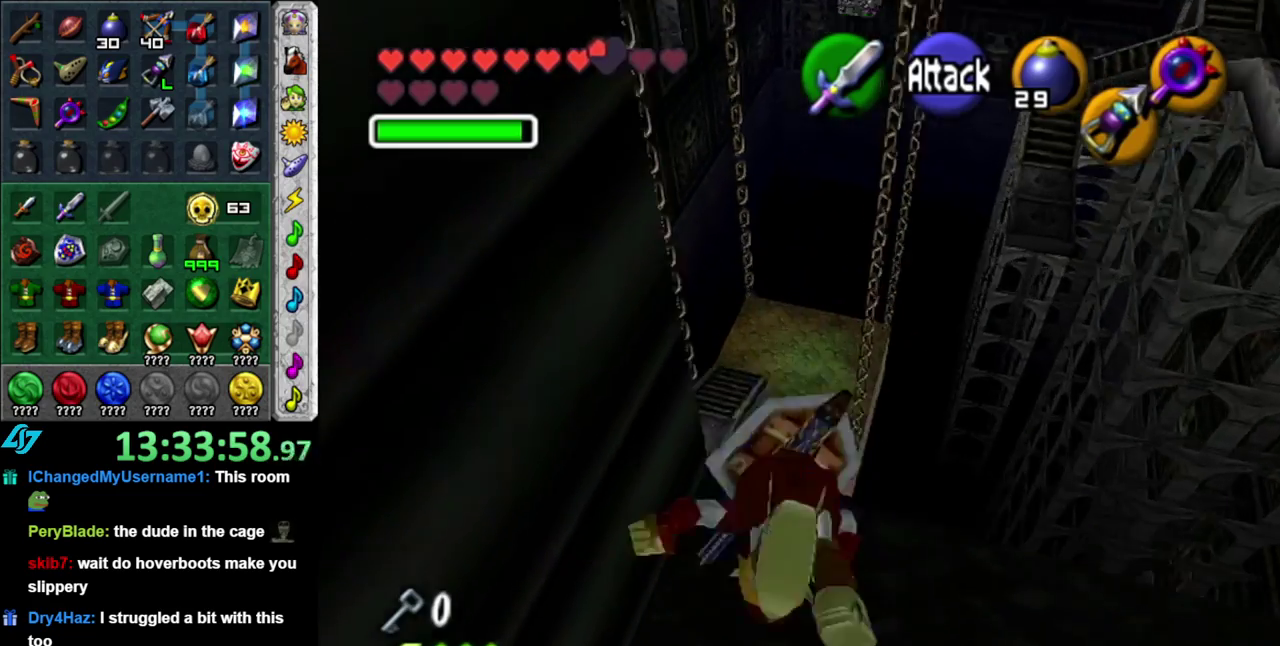
{"buttons": [], "left_stick": "up-left", "right_stick": "center", "events": []}
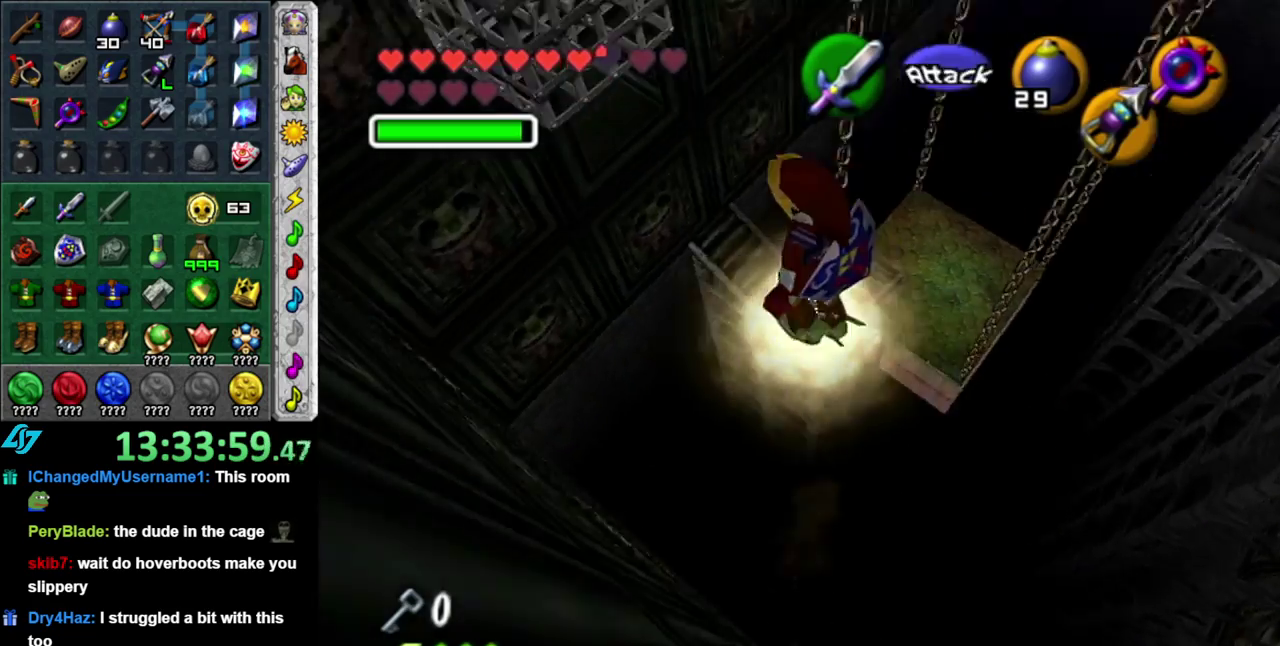
{"buttons": [], "left_stick": "up", "right_stick": "center", "events": [[183, "left_stick", "up"]]}